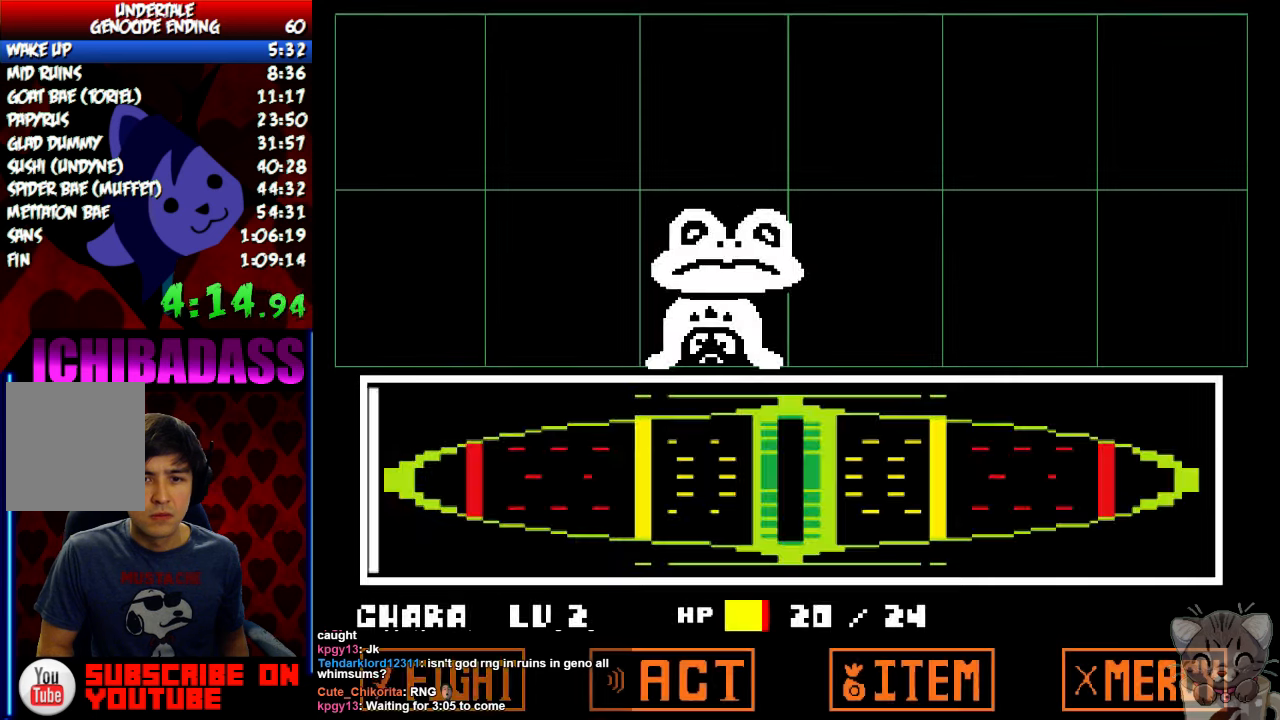
Gameplay with keyboard; each line is a JSON object with the keys held at the frame after it. "events" lists presses ("down") and releases ("up") of "c", "down", "escape", "left", "return", "right", "shift", "up", "x" and "z" between this image and that frame as [ms after this image, input, new state], when the widget could be followed in between. No other keys are recorded. Mouse input is not recorded.
{"keys": [], "events": []}
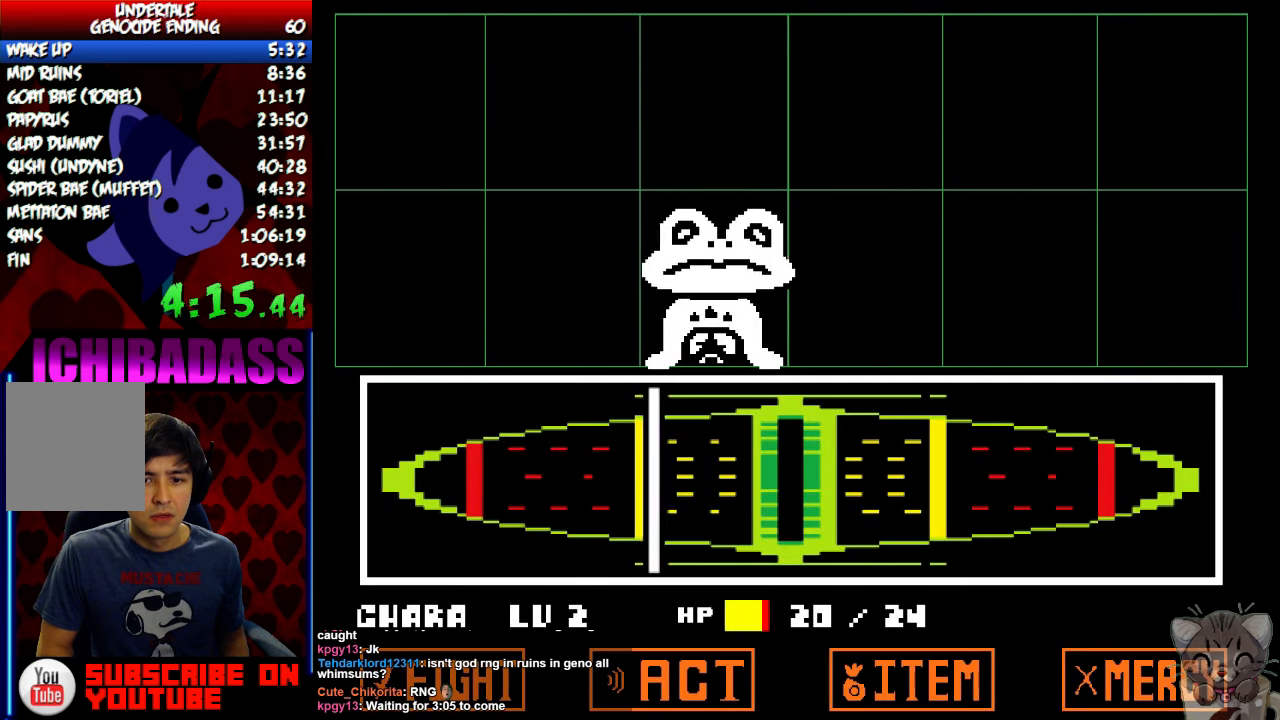
{"keys": ["z"], "events": [[267, "return", "down"], [267, "z", "down"], [334, "return", "up"], [334, "z", "up"], [434, "return", "down"], [434, "z", "down"], [467, "return", "up"]]}
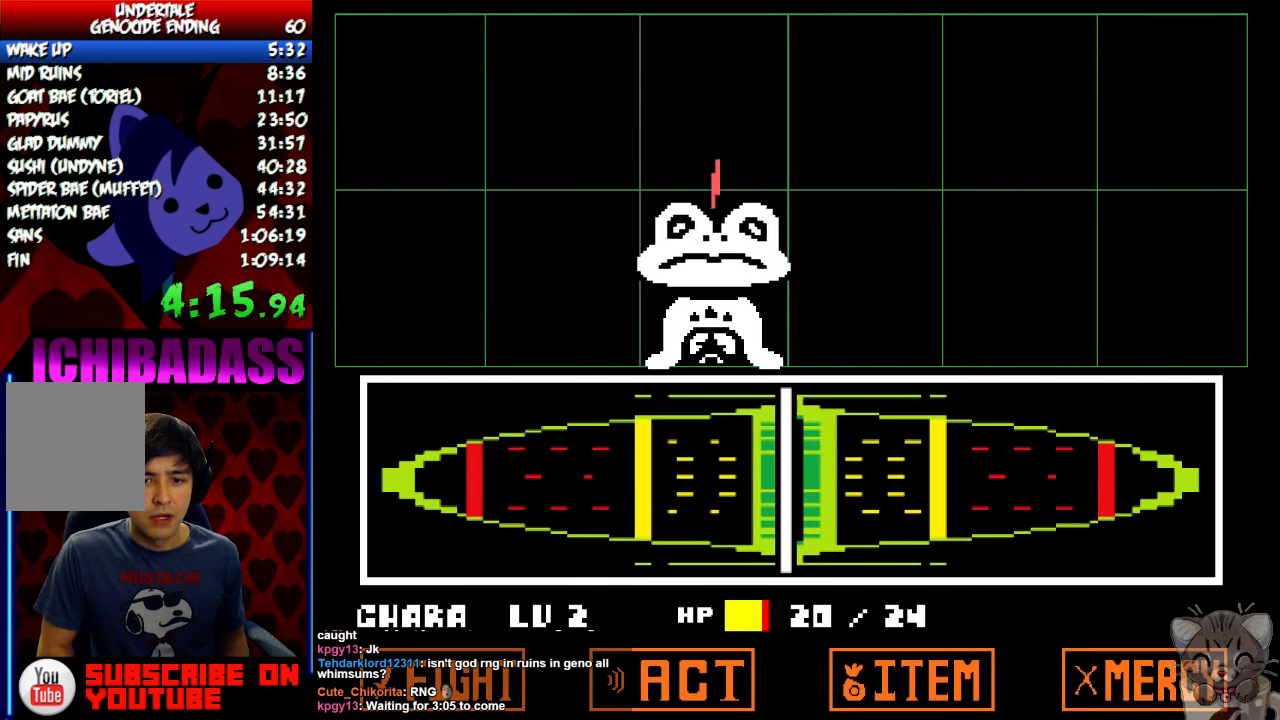
{"keys": ["x"], "events": [[34, "z", "up"], [100, "return", "down"], [200, "return", "up"], [200, "shift", "down"], [234, "shift", "up"], [334, "return", "down"], [334, "shift", "down"], [400, "return", "up"], [400, "shift", "up"], [434, "z", "down"], [500, "x", "down"], [500, "z", "up"]]}
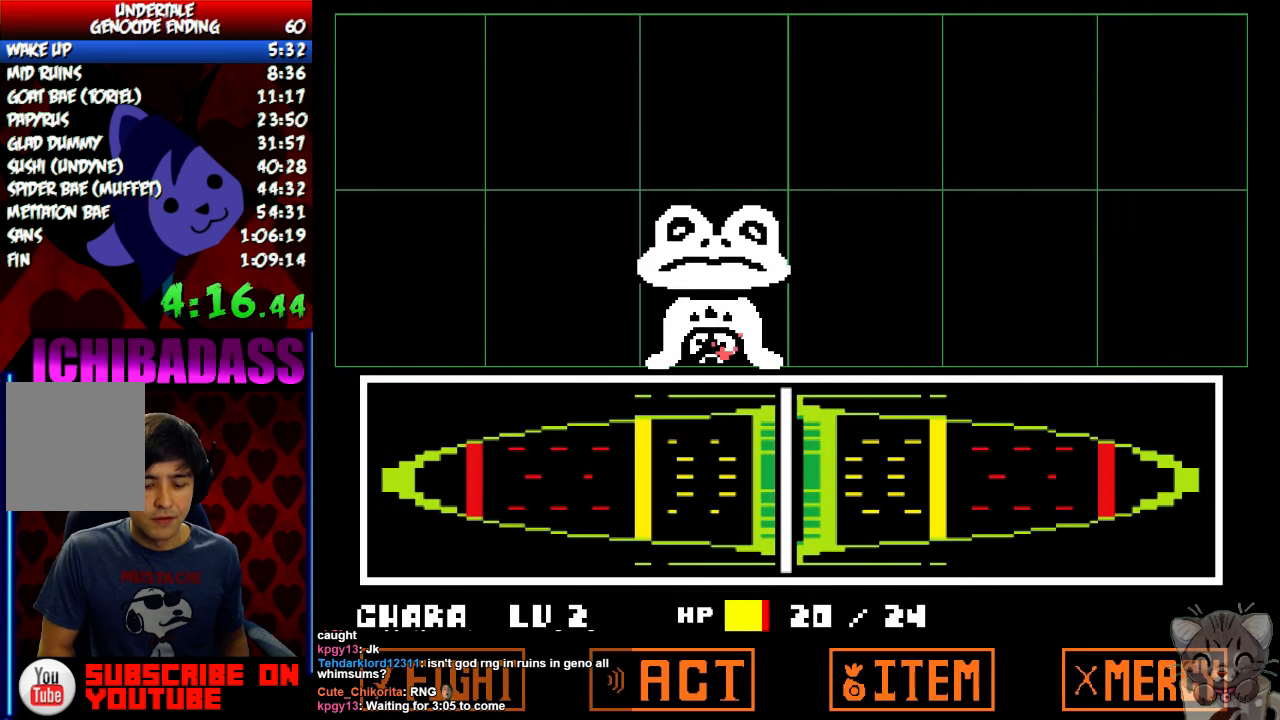
{"keys": ["return"], "events": [[67, "return", "down"], [67, "x", "up"], [100, "shift", "down"], [134, "return", "up"], [134, "shift", "up"], [200, "z", "down"], [234, "x", "down"], [234, "z", "up"], [300, "return", "down"], [300, "shift", "down"], [300, "x", "up"], [367, "return", "up"], [367, "shift", "up"], [400, "z", "down"], [434, "x", "down"], [434, "z", "up"], [500, "return", "down"], [500, "x", "up"]]}
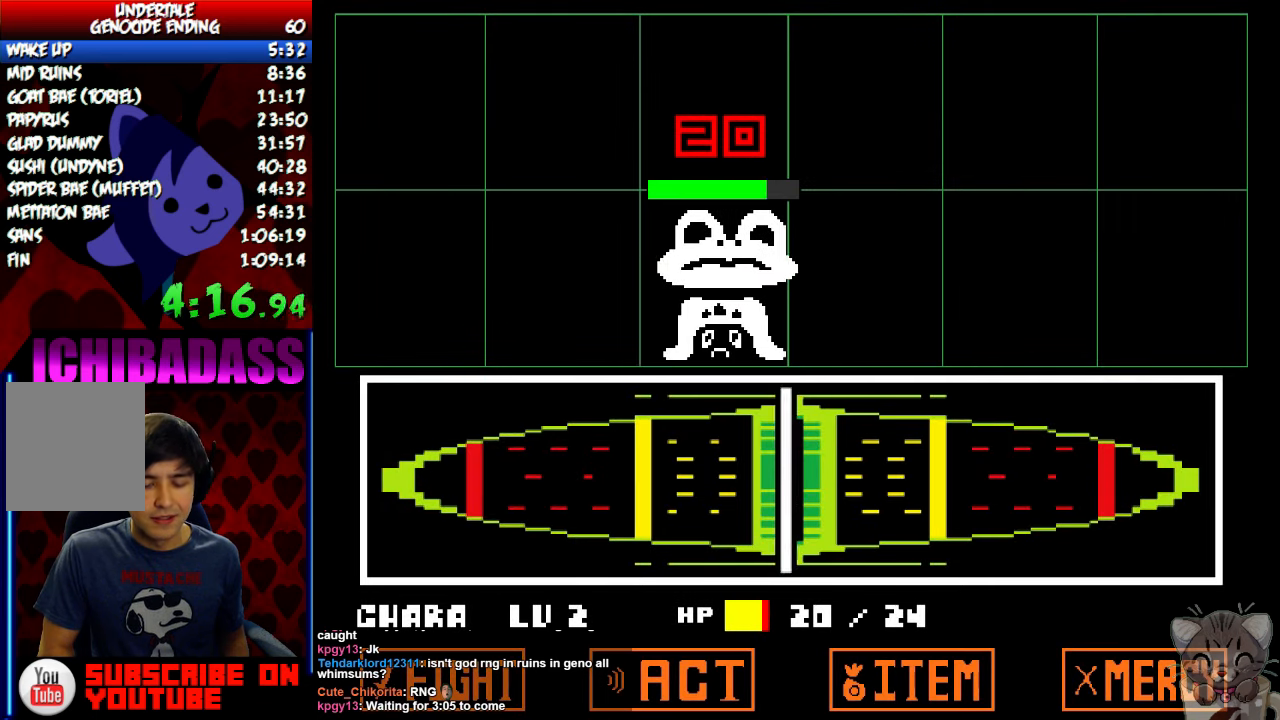
{"keys": ["shift"], "events": [[34, "shift", "down"], [100, "return", "up"], [100, "shift", "up"], [100, "z", "down"], [134, "x", "down"], [134, "z", "up"], [200, "x", "up"], [234, "return", "down"], [234, "shift", "down"], [300, "return", "up"], [300, "shift", "up"], [334, "z", "down"], [367, "x", "down"], [367, "z", "up"], [400, "x", "up"], [434, "return", "down"], [467, "shift", "down"], [500, "return", "up"]]}
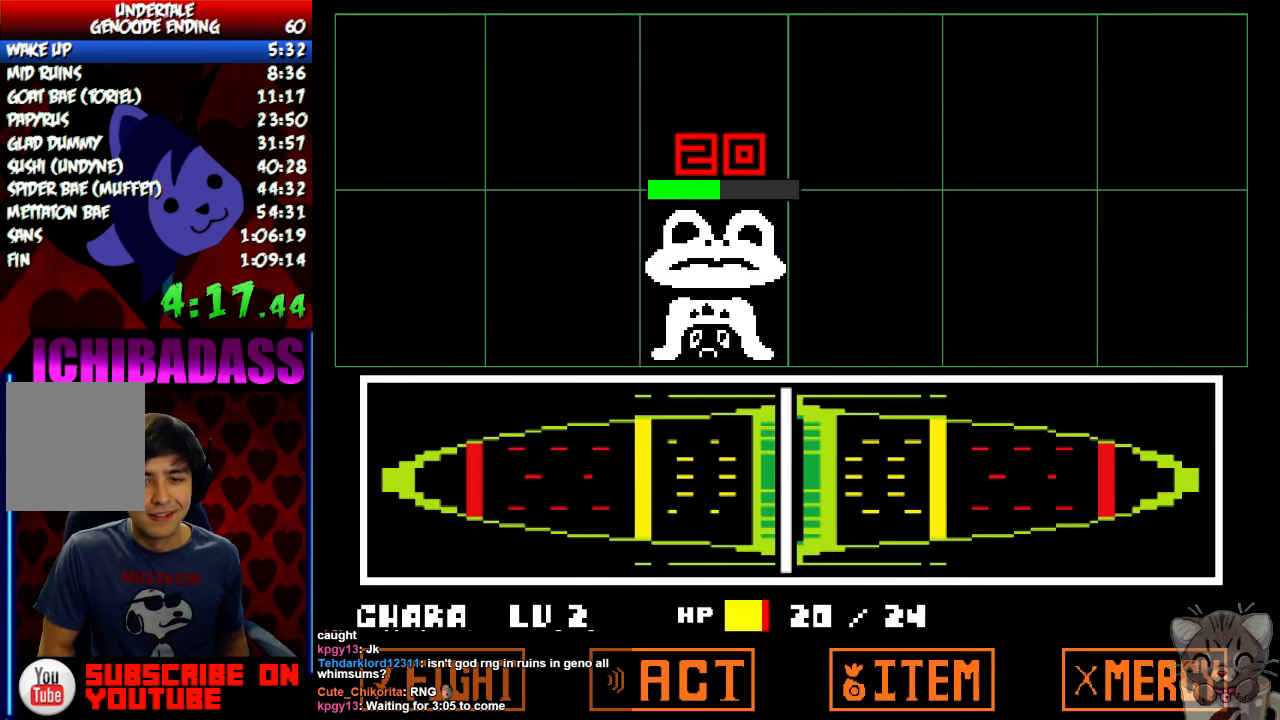
{"keys": ["x"], "events": [[34, "shift", "up"], [34, "z", "down"], [67, "x", "down"], [67, "z", "up"], [134, "x", "up"], [167, "return", "down"], [200, "shift", "down"], [234, "return", "up"], [234, "shift", "up"], [234, "z", "down"], [267, "x", "down"], [300, "z", "up"], [334, "x", "up"], [367, "return", "down"], [400, "shift", "down"], [434, "return", "up"], [434, "shift", "up"], [467, "x", "down"], [467, "z", "down"], [500, "z", "up"]]}
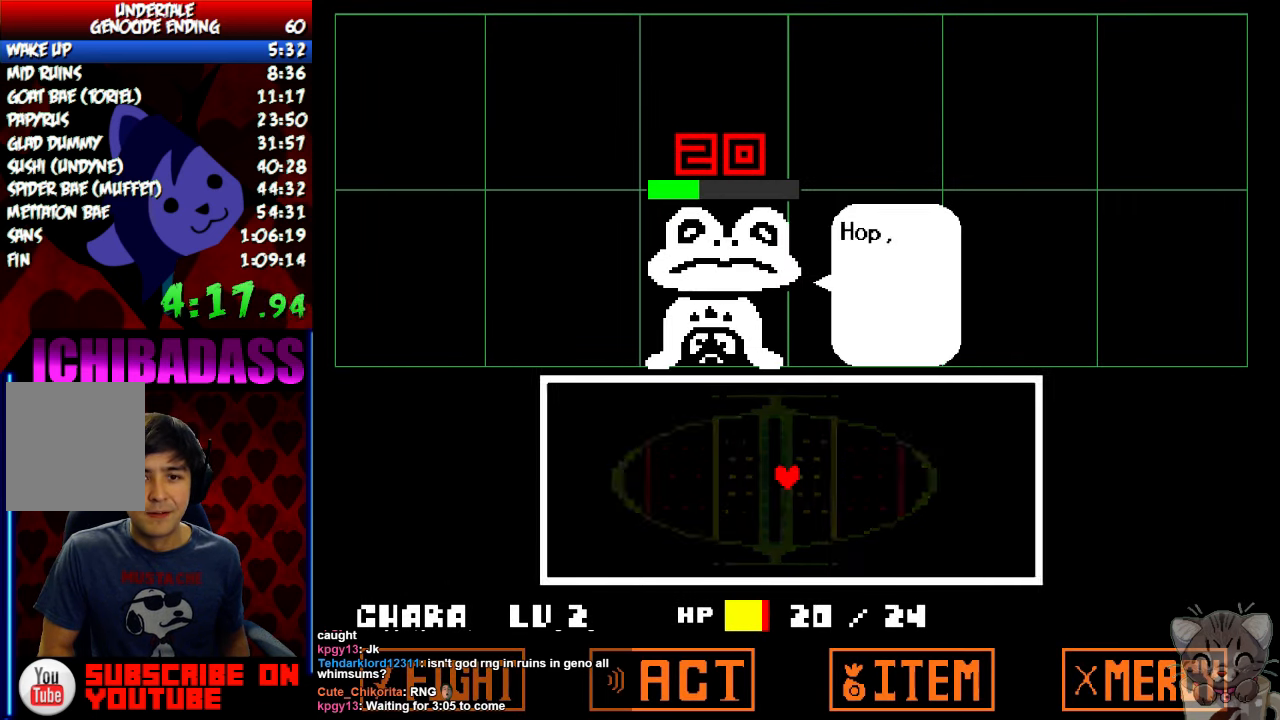
{"keys": [], "events": [[67, "return", "down"], [67, "shift", "down"], [67, "x", "up"], [134, "return", "up"], [134, "shift", "up"], [134, "z", "down"], [167, "x", "down"], [167, "z", "up"], [234, "x", "up"], [267, "z", "down"], [334, "x", "down"], [334, "z", "up"], [400, "z", "down"], [434, "x", "up"], [467, "z", "up"]]}
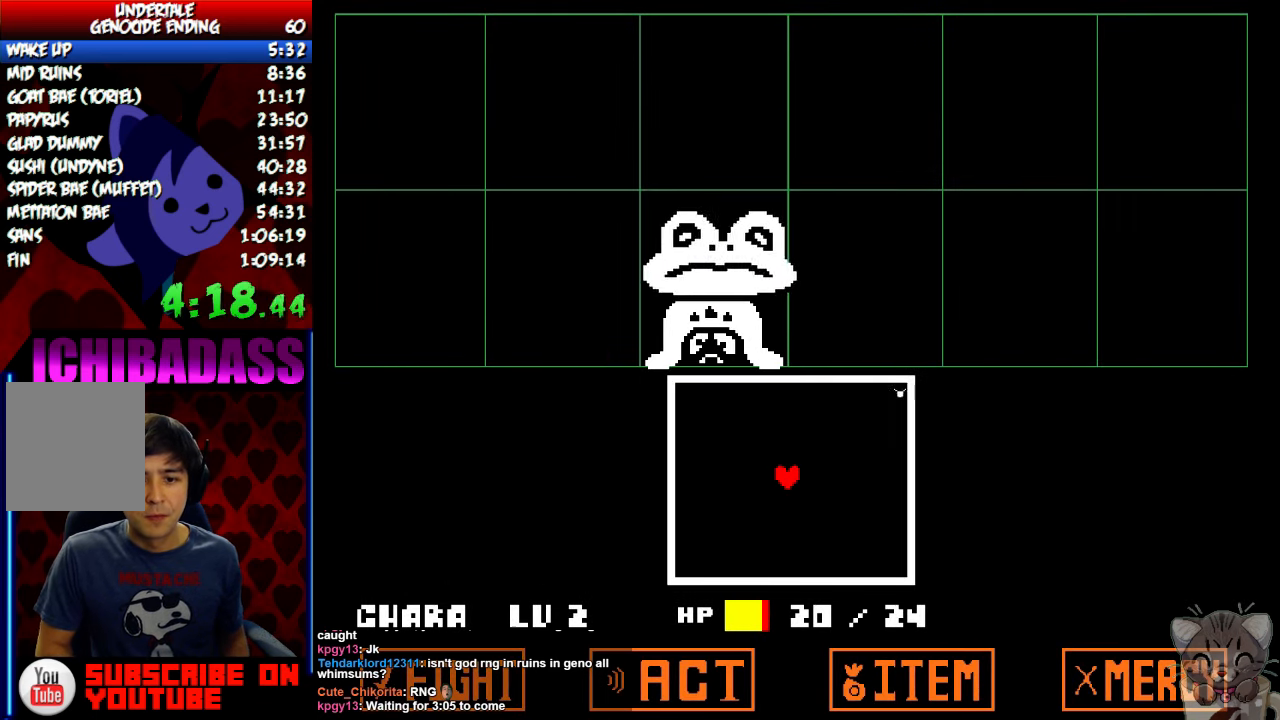
{"keys": ["down"], "events": [[200, "down", "down"]]}
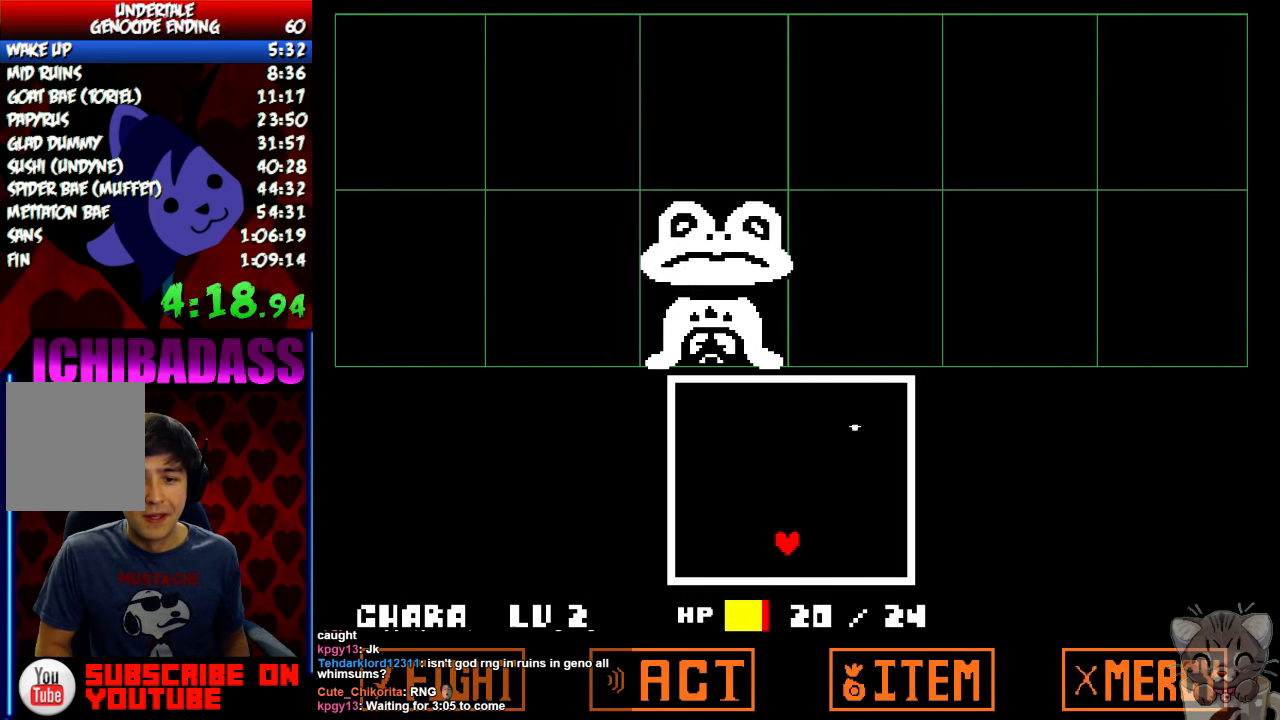
{"keys": [], "events": [[267, "down", "up"]]}
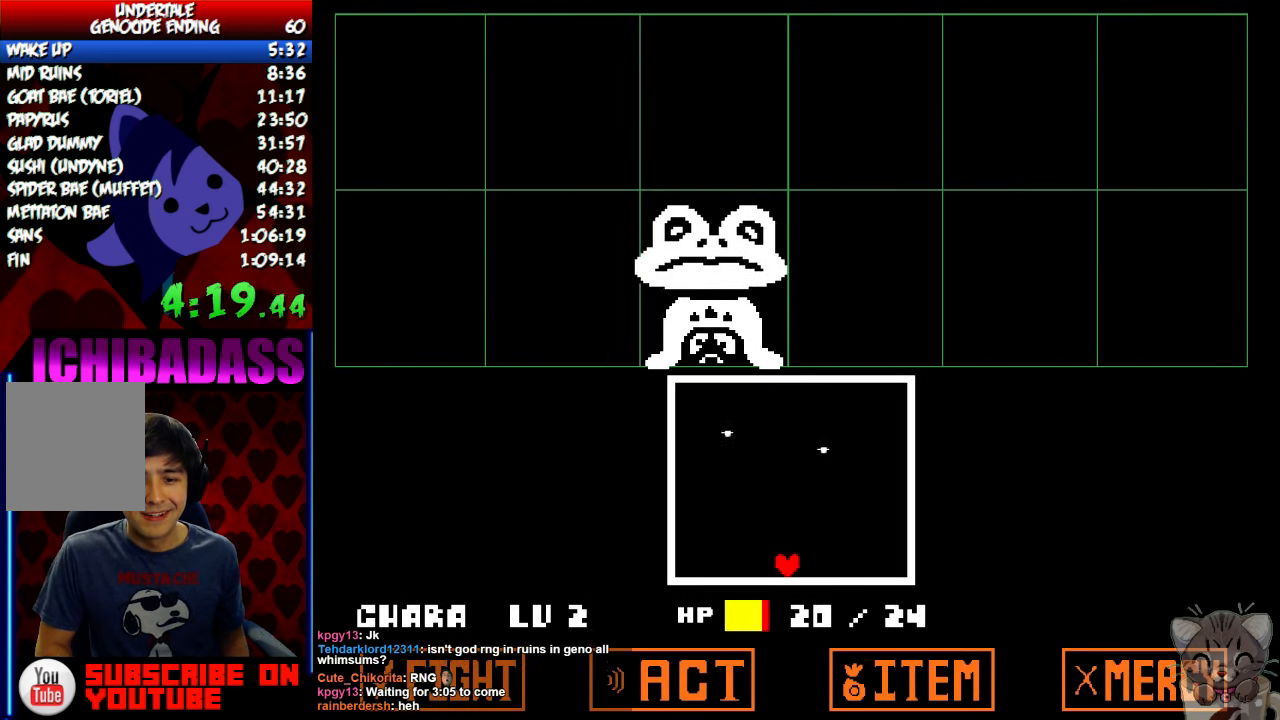
{"keys": [], "events": []}
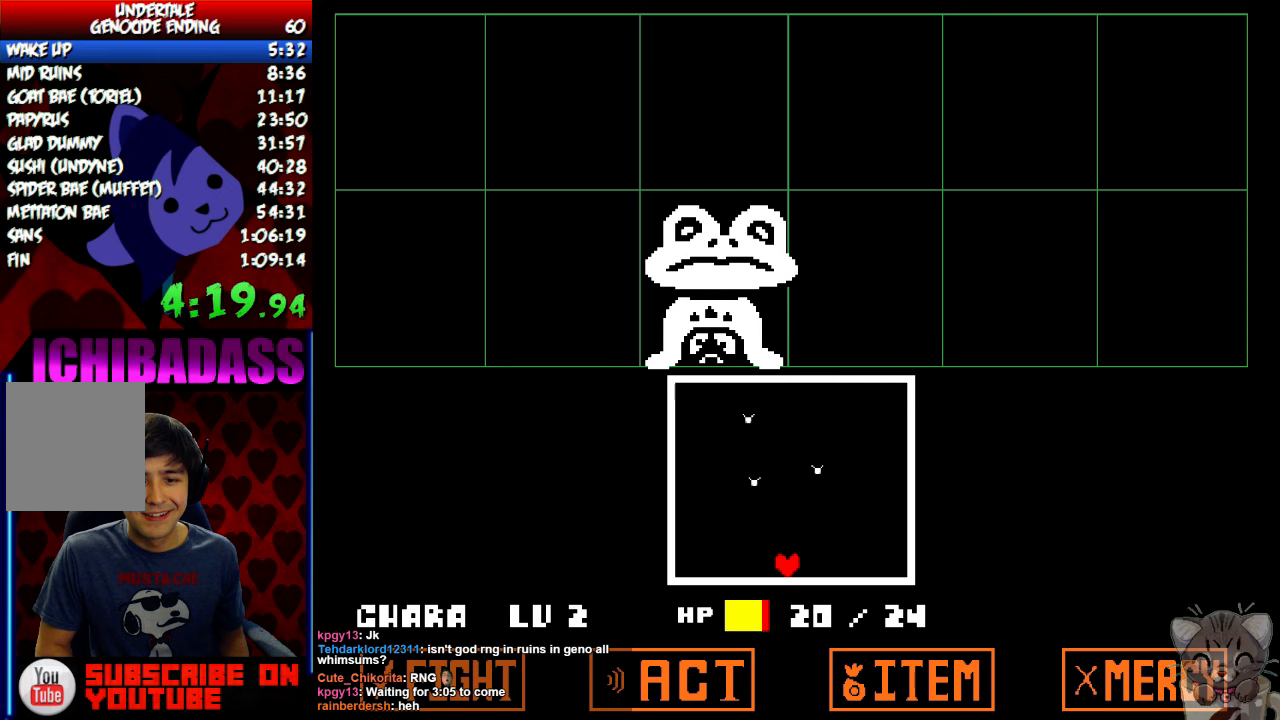
{"keys": ["right"], "events": [[433, "right", "down"]]}
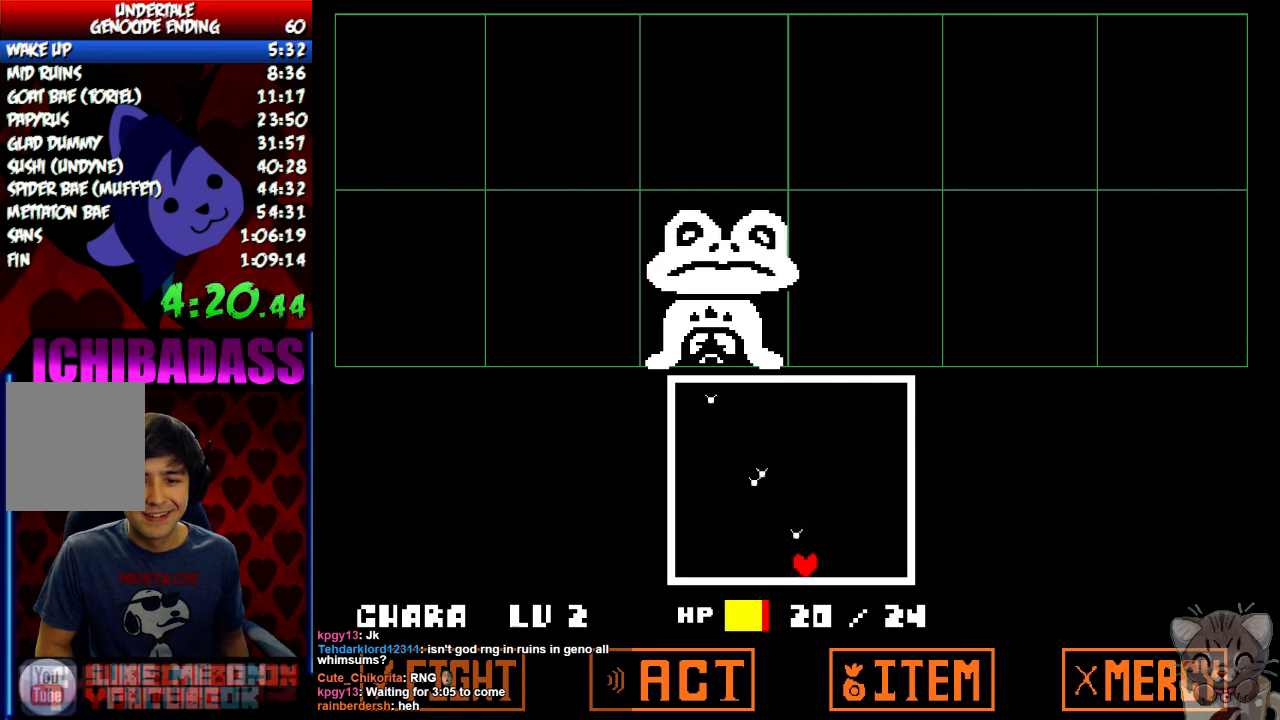
{"keys": ["left"], "events": [[67, "right", "up"], [367, "left", "down"]]}
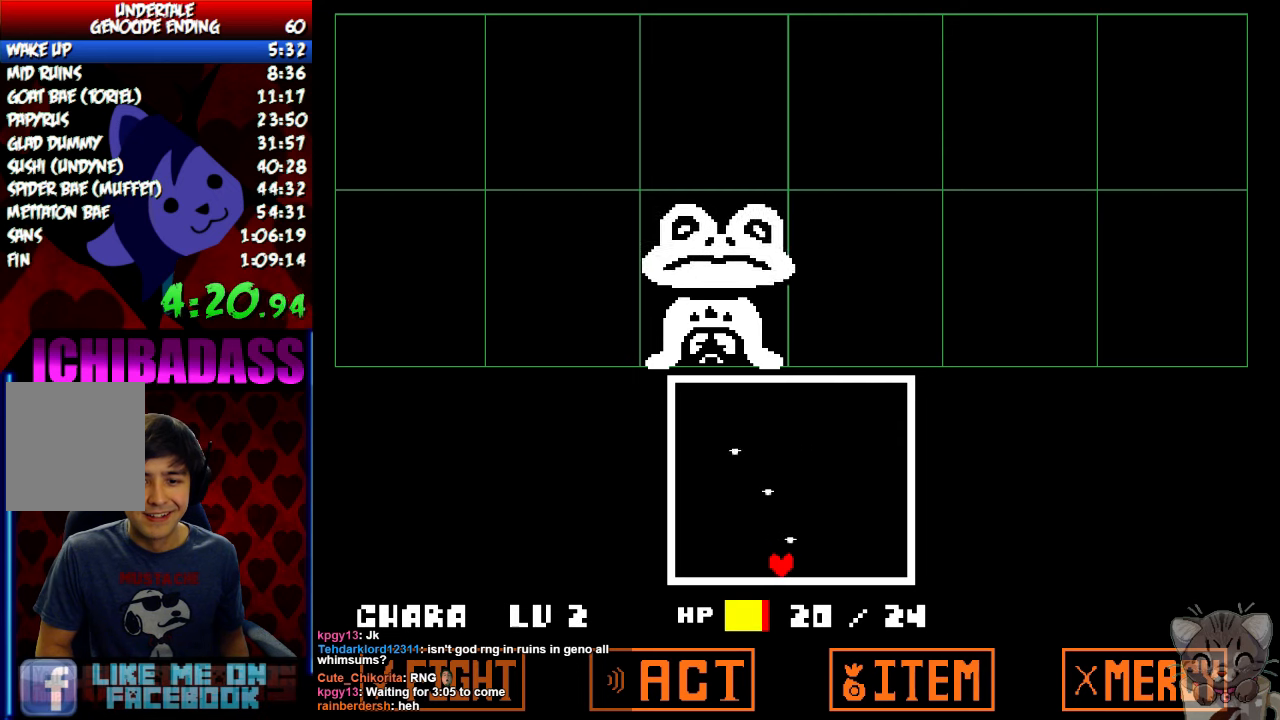
{"keys": ["right"], "events": [[133, "left", "up"], [367, "right", "down"]]}
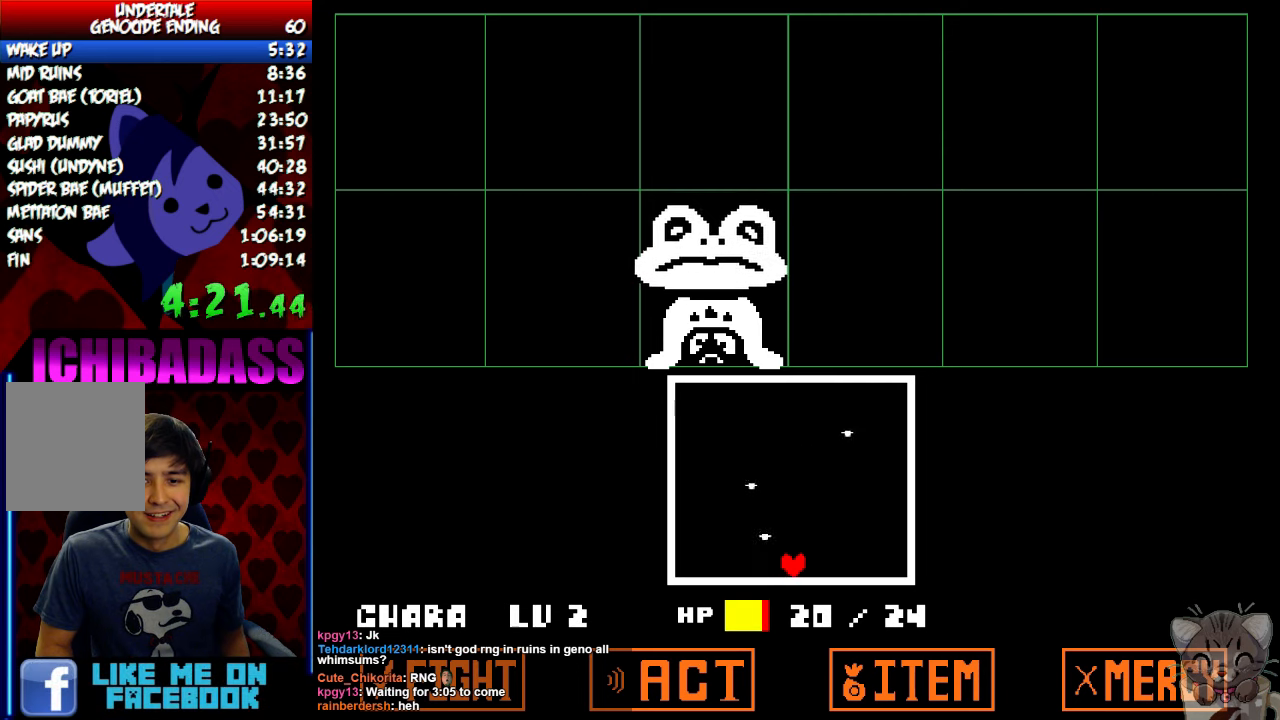
{"keys": ["left"], "events": [[67, "right", "up"], [400, "left", "down"]]}
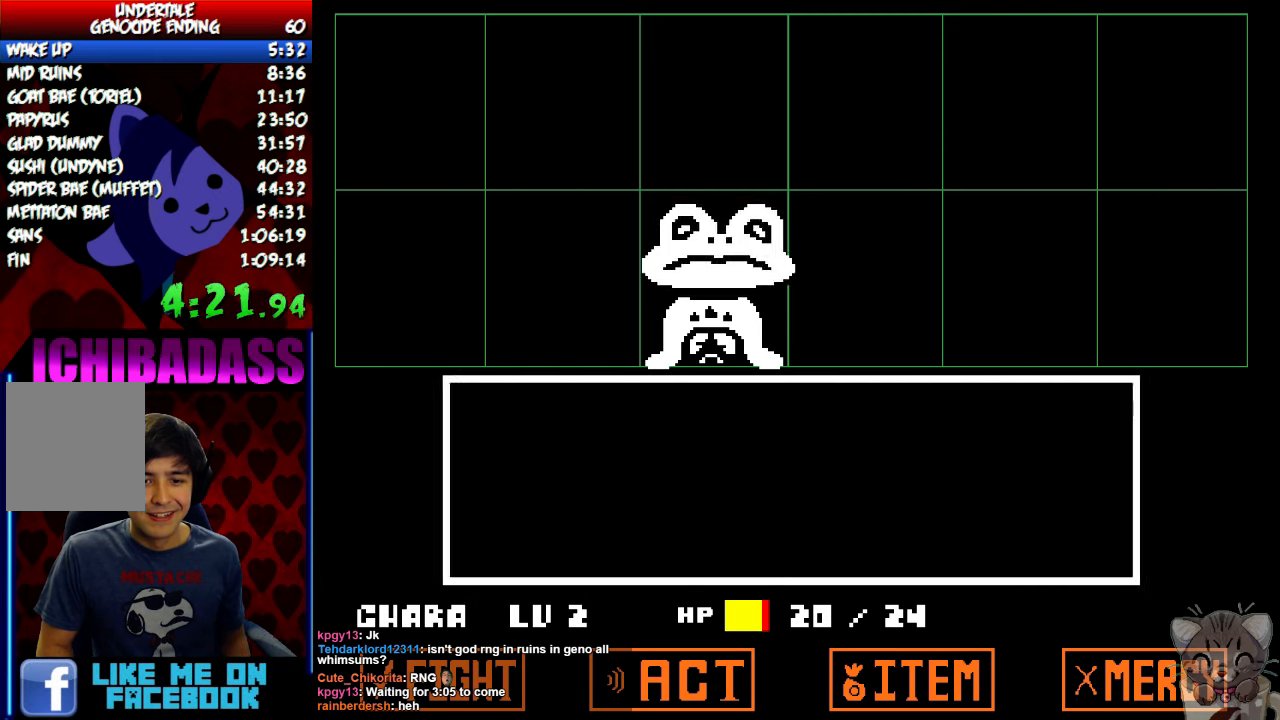
{"keys": ["z"], "events": [[33, "left", "up"], [433, "return", "down"], [467, "return", "up"], [467, "z", "down"]]}
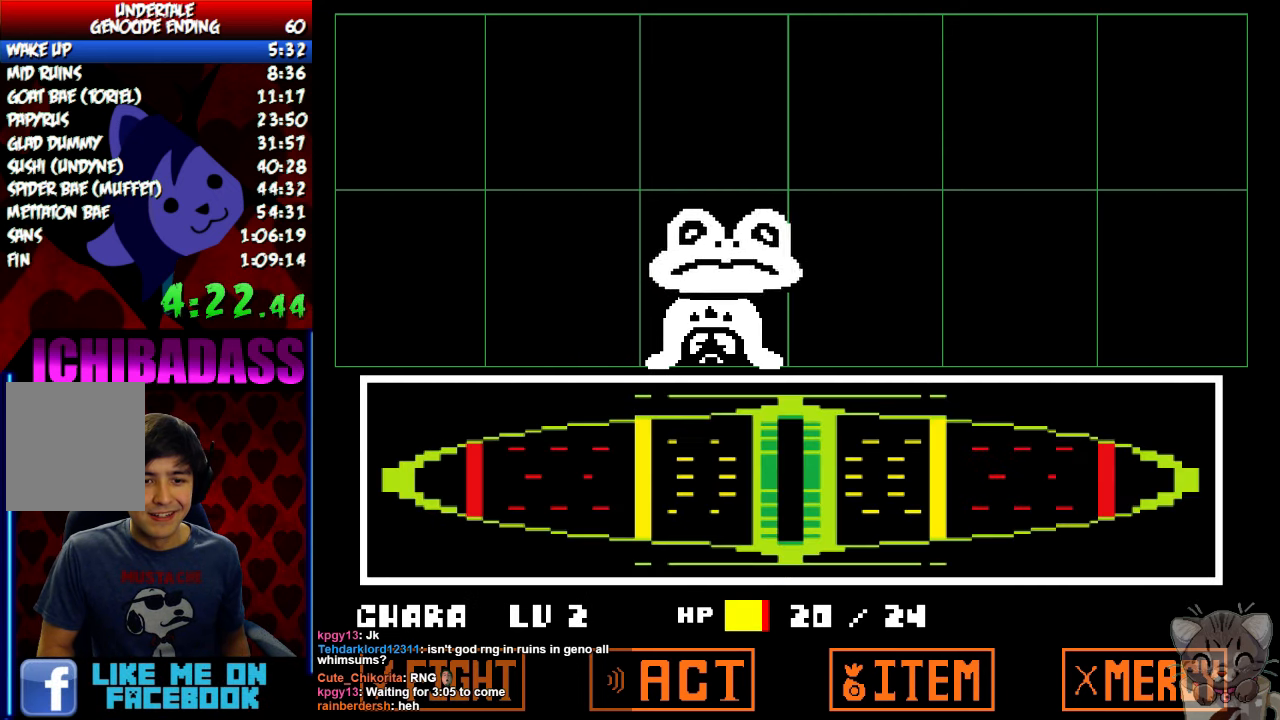
{"keys": [], "events": [[33, "z", "up"], [367, "return", "down"], [367, "z", "down"], [467, "return", "up"], [467, "z", "up"]]}
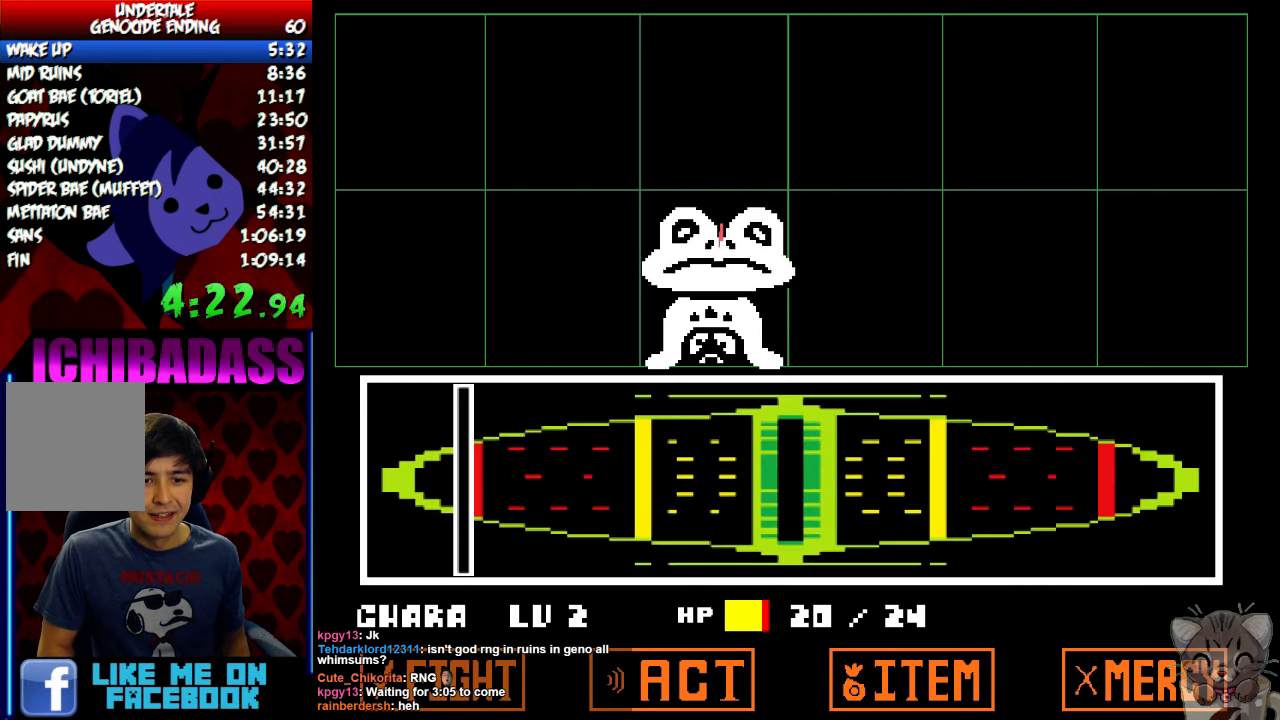
{"keys": [], "events": [[67, "return", "down"], [67, "z", "down"], [100, "return", "up"], [100, "z", "up"], [200, "z", "down"], [233, "return", "down"], [267, "z", "up"], [300, "return", "up"], [400, "return", "down"], [500, "return", "up"]]}
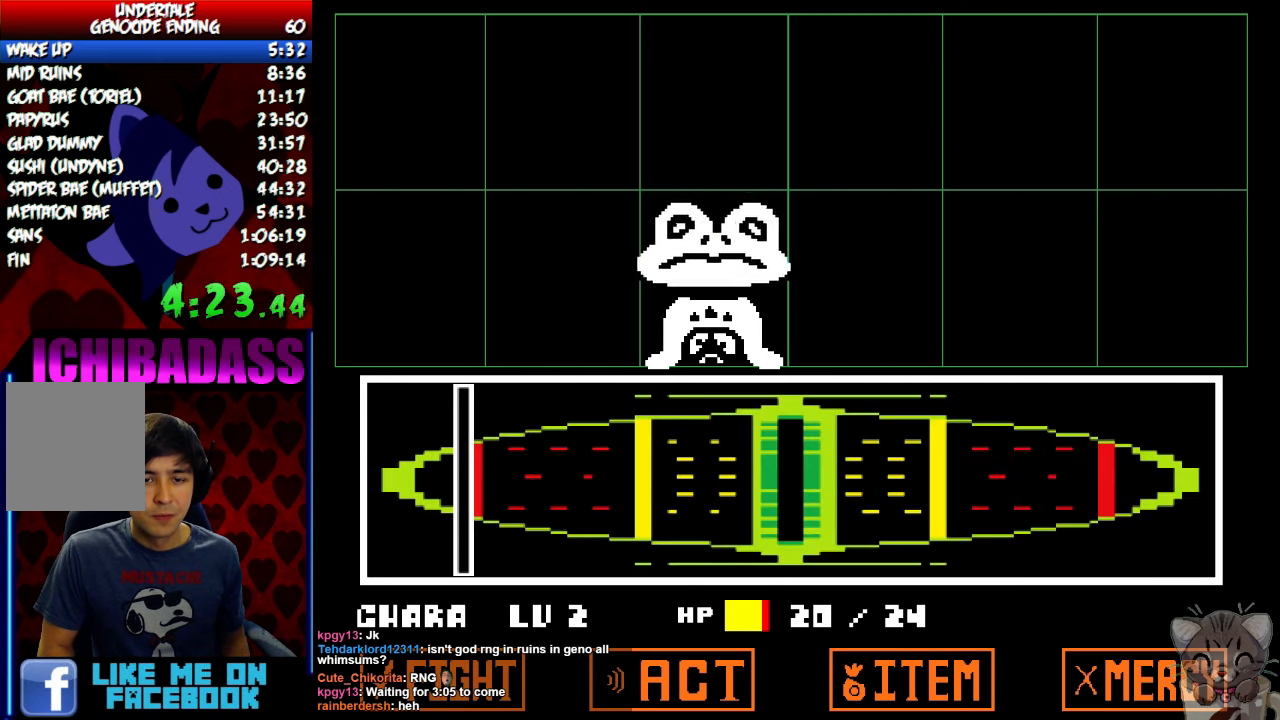
{"keys": [], "events": []}
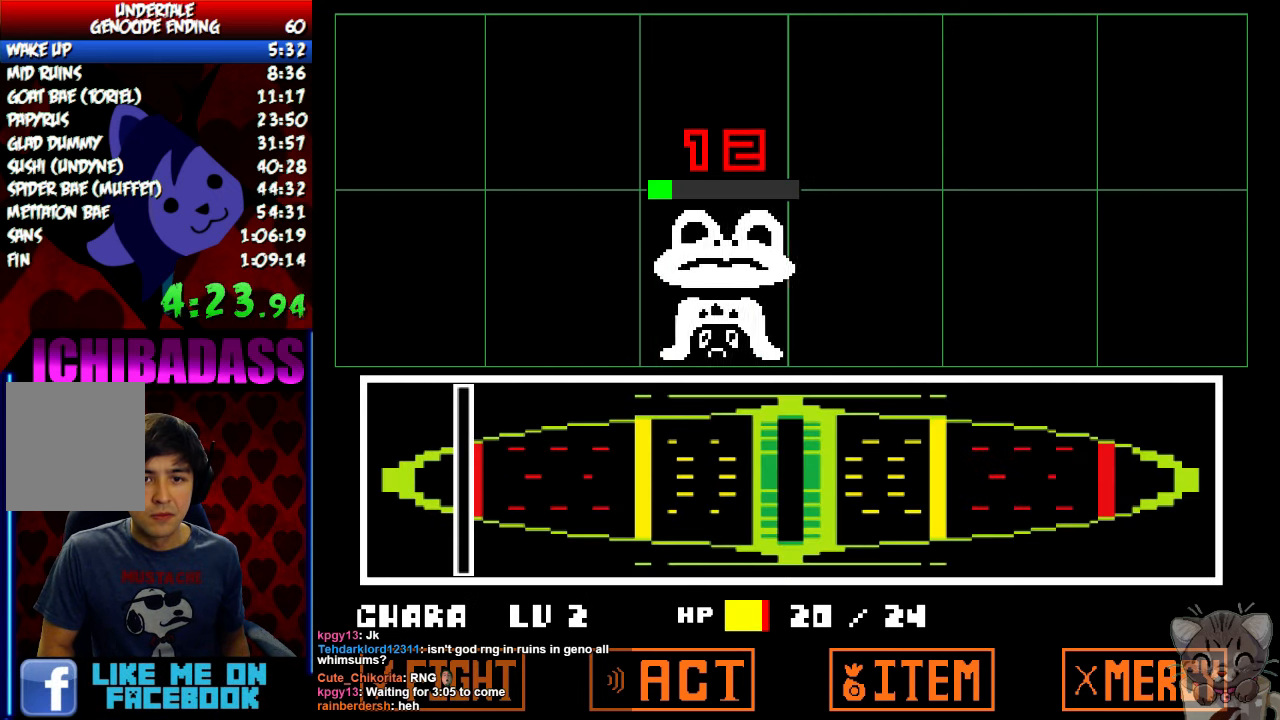
{"keys": ["return", "shift"], "events": [[33, "return", "down"], [100, "shift", "down"], [133, "return", "up"], [167, "shift", "up"], [233, "return", "down"], [267, "shift", "down"], [300, "return", "up"], [333, "shift", "up"], [333, "z", "down"], [367, "x", "down"], [400, "z", "up"], [433, "x", "up"], [467, "return", "down"], [500, "shift", "down"]]}
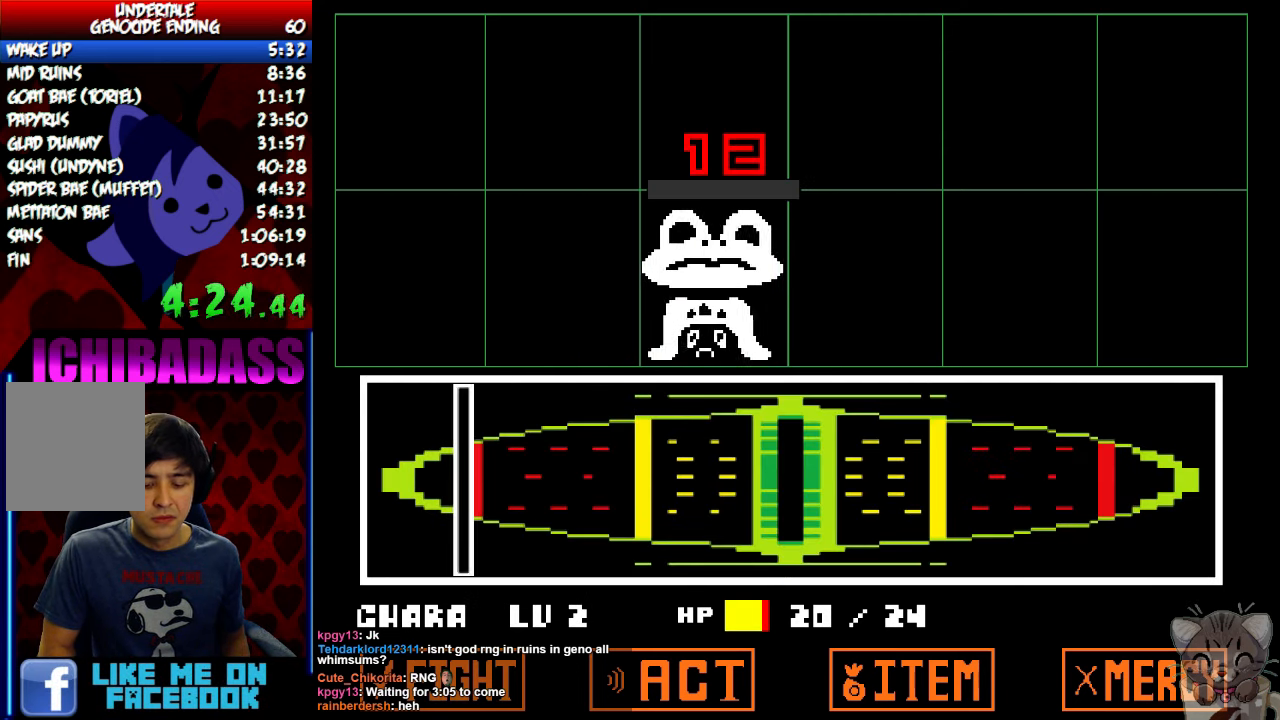
{"keys": ["x"], "events": [[33, "return", "up"], [33, "shift", "up"], [67, "x", "down"], [67, "z", "down"], [100, "z", "up"], [133, "x", "up"], [167, "return", "down"], [200, "shift", "down"], [233, "return", "up"], [233, "shift", "up"], [233, "z", "down"], [267, "x", "down"], [300, "z", "up"], [333, "x", "up"], [367, "return", "down"], [400, "shift", "down"], [433, "return", "up"], [433, "z", "down"], [467, "shift", "up"], [467, "x", "down"], [467, "z", "up"]]}
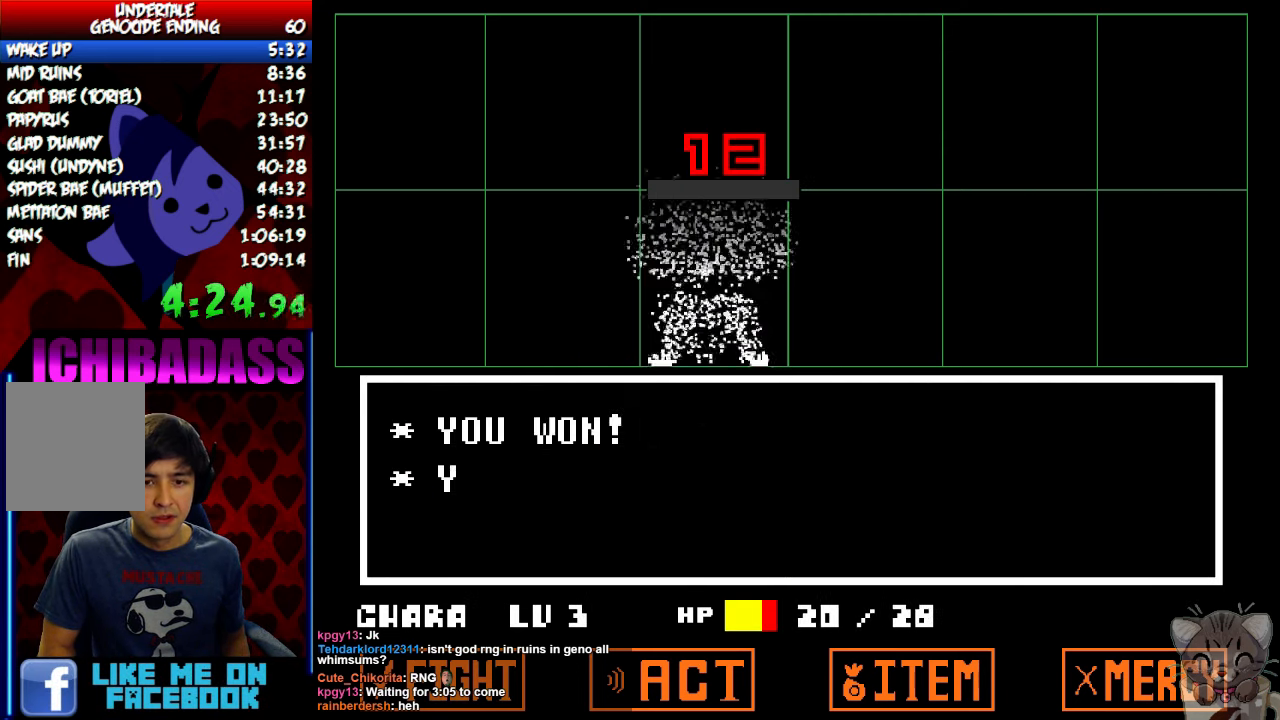
{"keys": ["shift", "z"], "events": [[33, "x", "up"], [67, "return", "down"], [67, "shift", "down"], [133, "return", "up"], [133, "shift", "up"], [133, "z", "down"], [200, "x", "down"], [200, "z", "up"], [267, "return", "down"], [267, "shift", "down"], [267, "x", "up"], [333, "return", "up"], [333, "shift", "up"], [333, "z", "down"], [366, "x", "down"], [400, "z", "up"], [433, "shift", "down"], [433, "x", "up"], [466, "return", "down"], [500, "return", "up"], [500, "z", "down"]]}
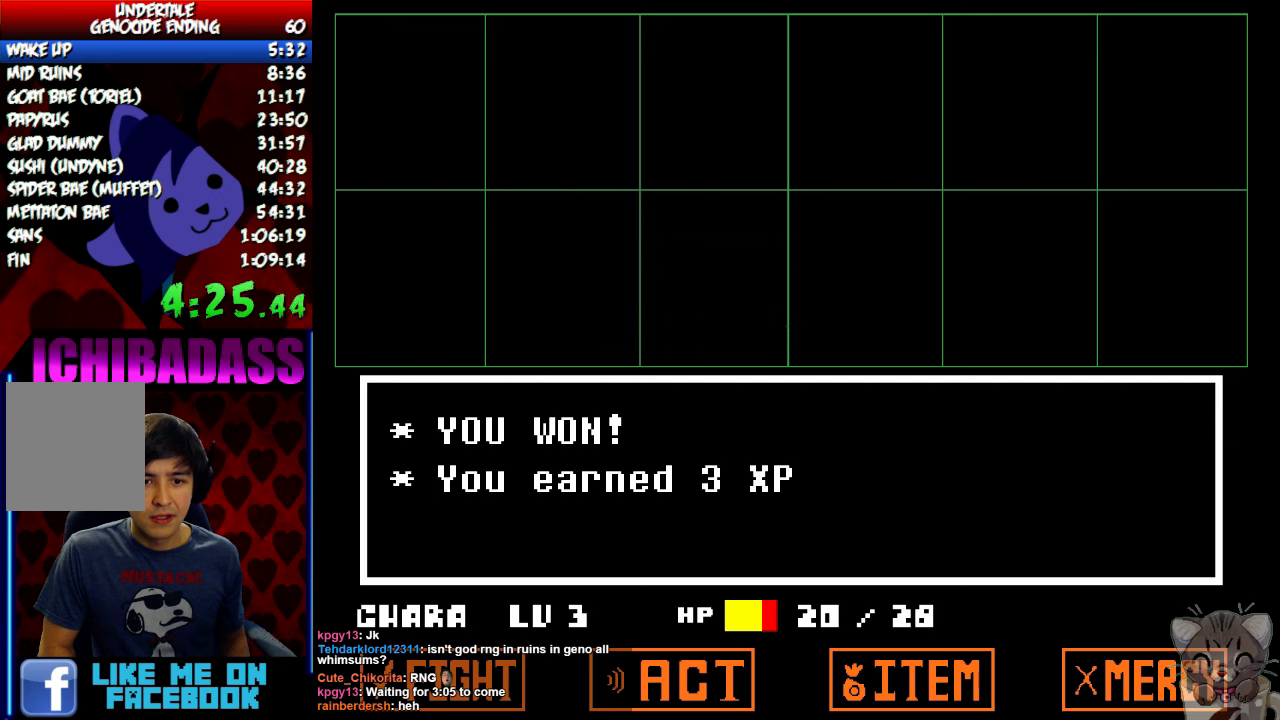
{"keys": ["z"], "events": [[33, "shift", "up"], [66, "x", "down"], [66, "z", "up"], [133, "x", "up"], [166, "z", "down"], [233, "x", "down"], [233, "z", "up"], [300, "x", "up"], [333, "z", "down"], [366, "z", "up"], [400, "x", "down"], [466, "x", "up"], [500, "z", "down"]]}
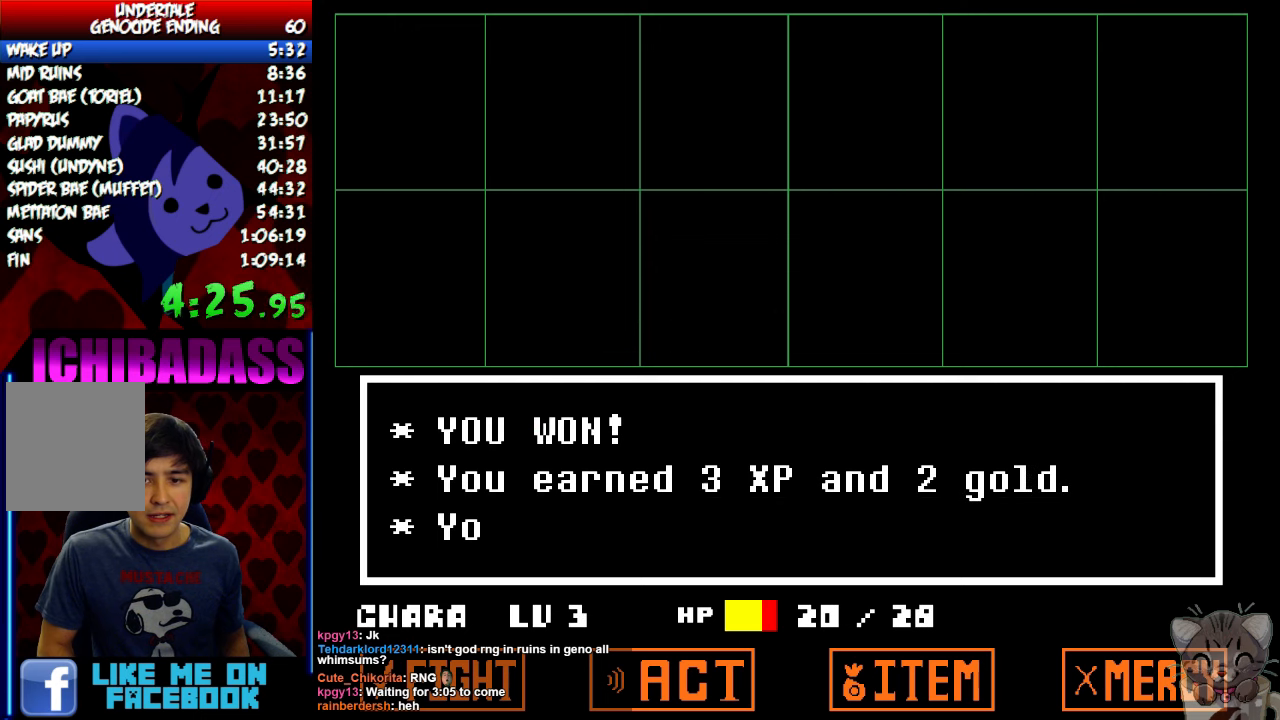
{"keys": [], "events": [[33, "x", "down"], [33, "z", "up"], [100, "z", "down"], [133, "x", "up"], [133, "z", "up"], [200, "x", "down"], [266, "x", "up"], [266, "z", "down"], [333, "z", "up"], [366, "x", "down"], [433, "x", "up"], [433, "z", "down"], [500, "z", "up"]]}
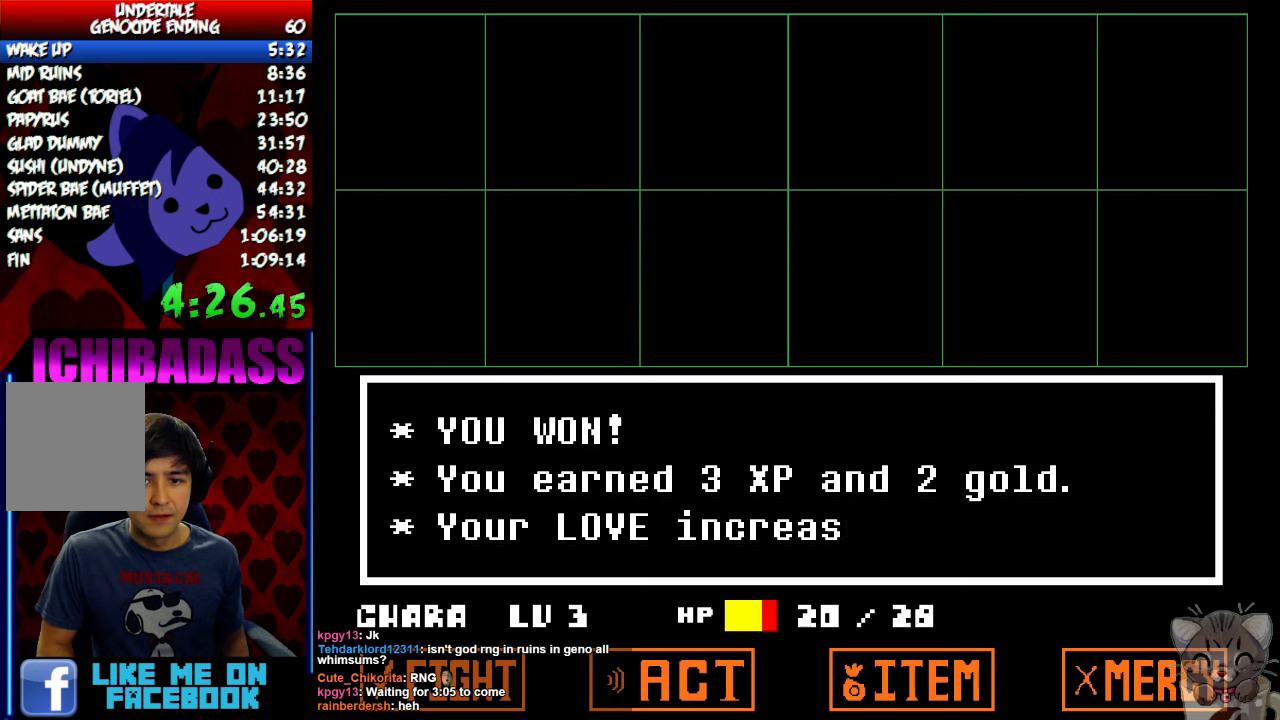
{"keys": ["right"], "events": [[33, "x", "down"], [100, "x", "up"], [100, "z", "down"], [166, "z", "up"], [200, "x", "down"], [266, "x", "up"], [266, "z", "down"], [333, "x", "down"], [333, "z", "up"], [433, "x", "up"], [433, "z", "down"], [500, "right", "down"], [500, "z", "up"]]}
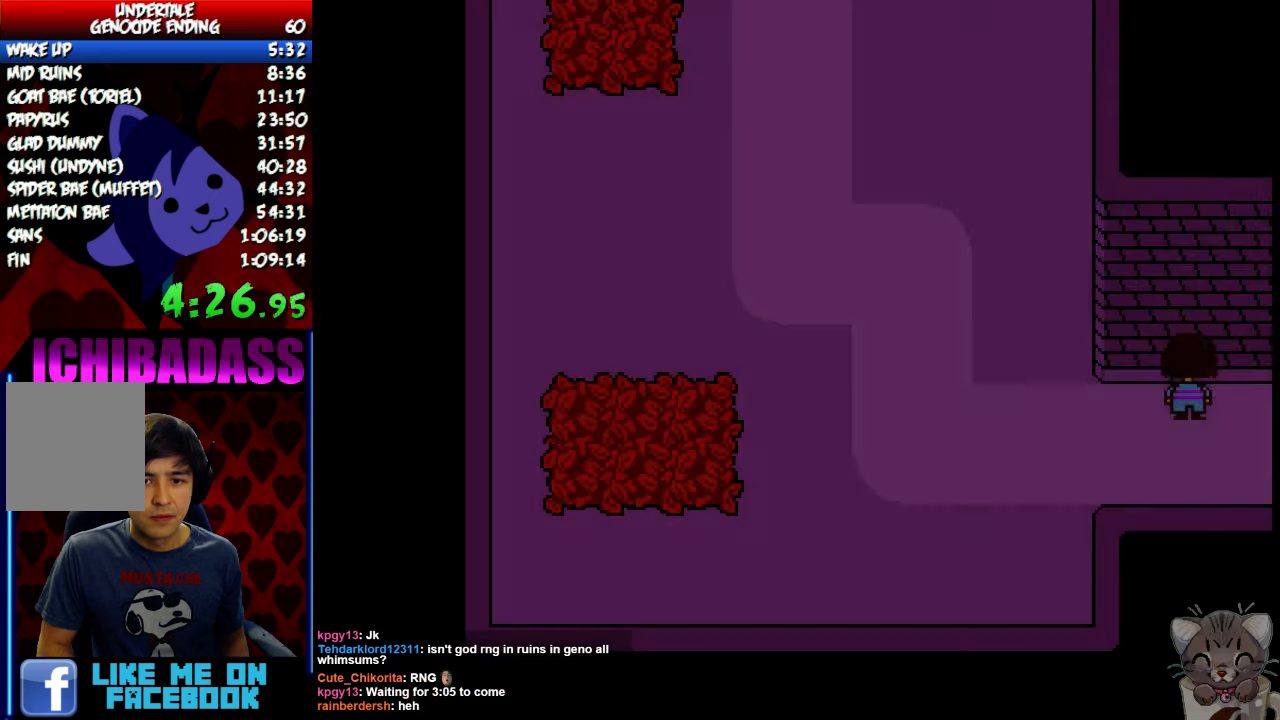
{"keys": ["down", "up"], "events": [[200, "right", "up"], [300, "down", "down"], [300, "up", "down"]]}
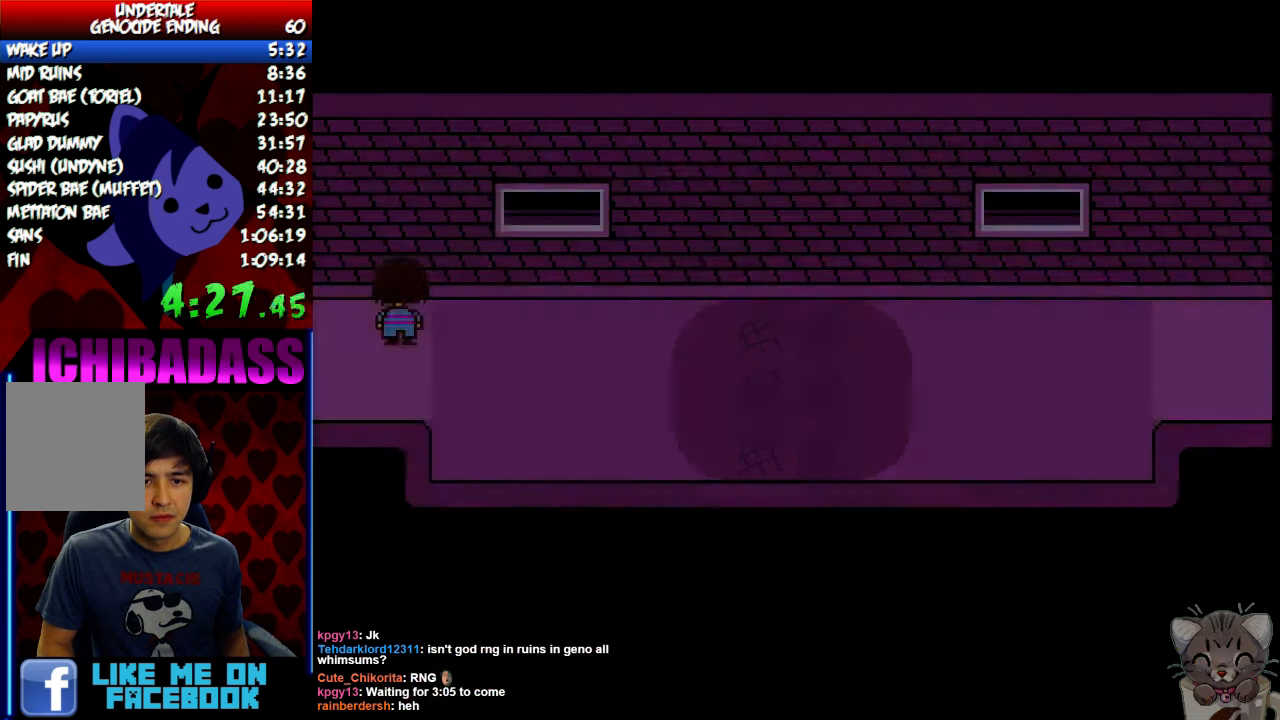
{"keys": ["down", "up"], "events": []}
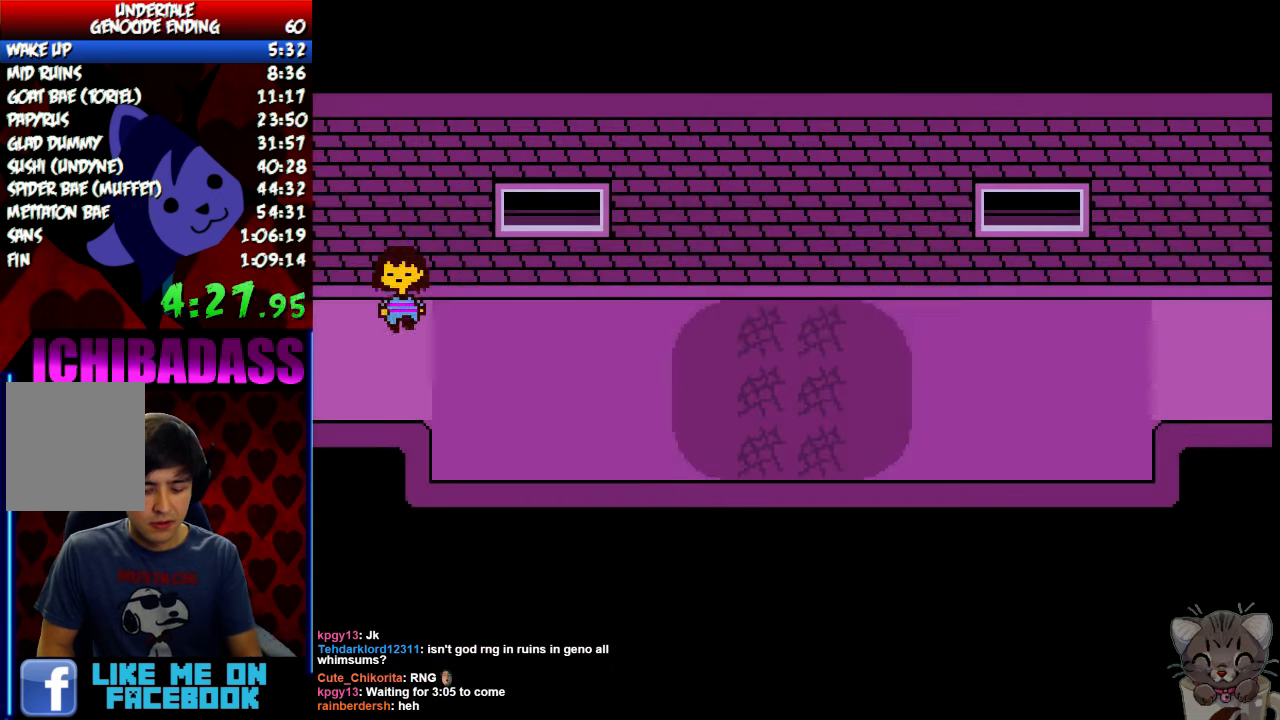
{"keys": ["down", "up"], "events": []}
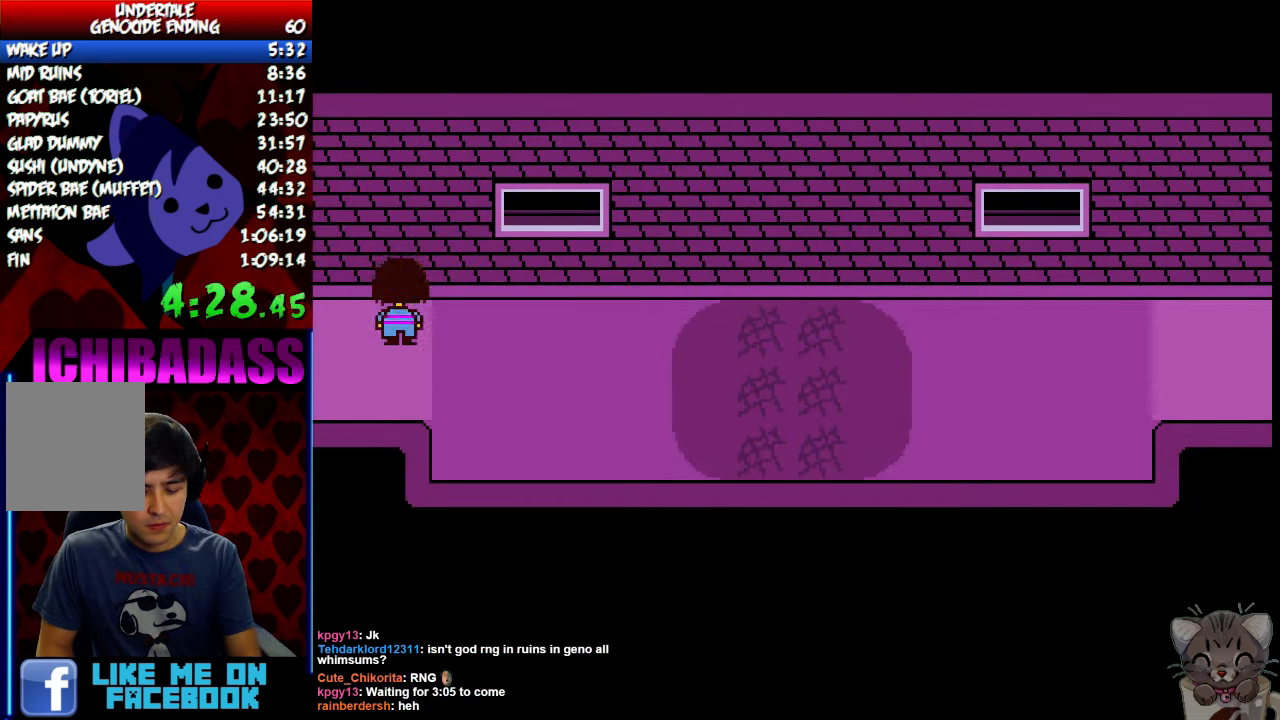
{"keys": ["down", "up"], "events": []}
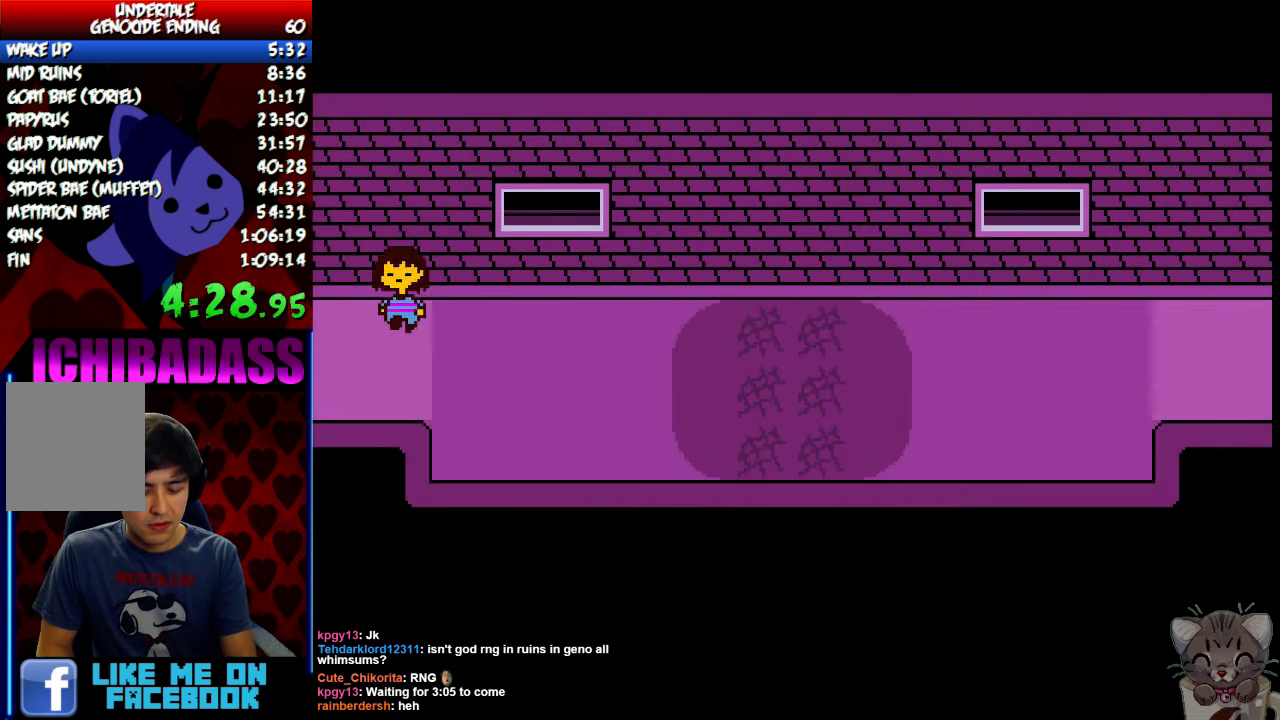
{"keys": ["down", "up"], "events": []}
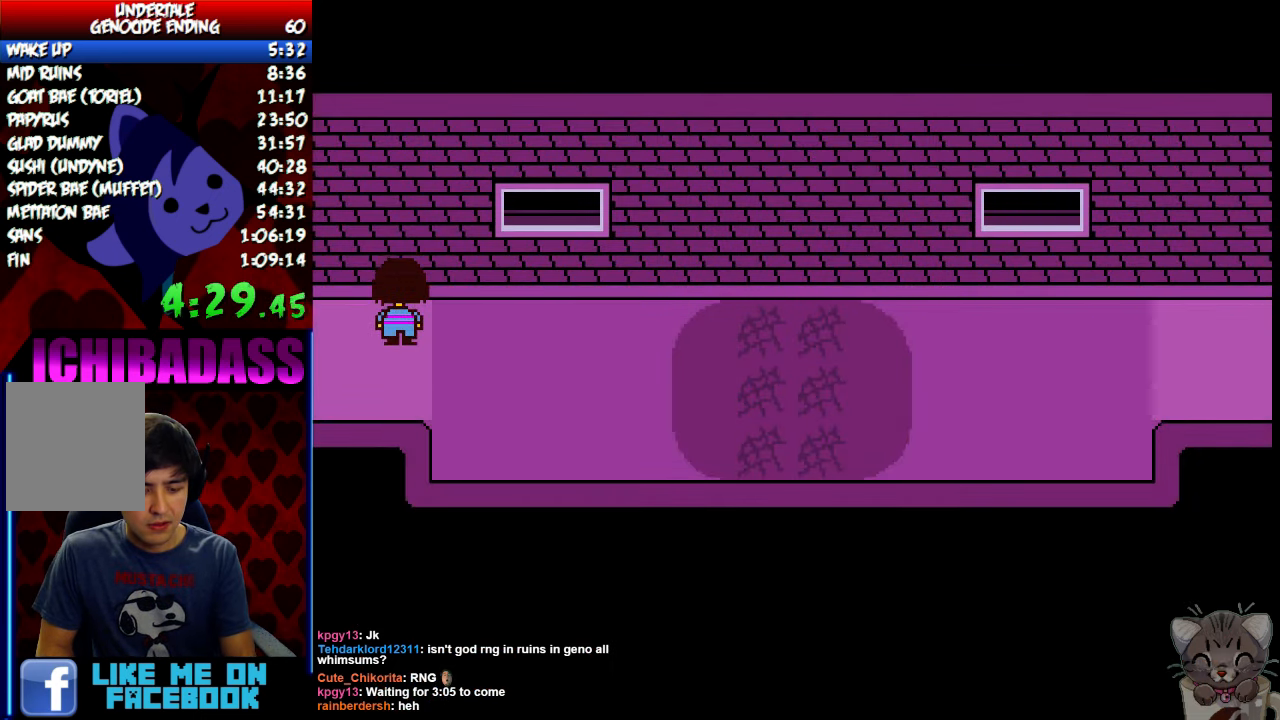
{"keys": ["down", "up"], "events": []}